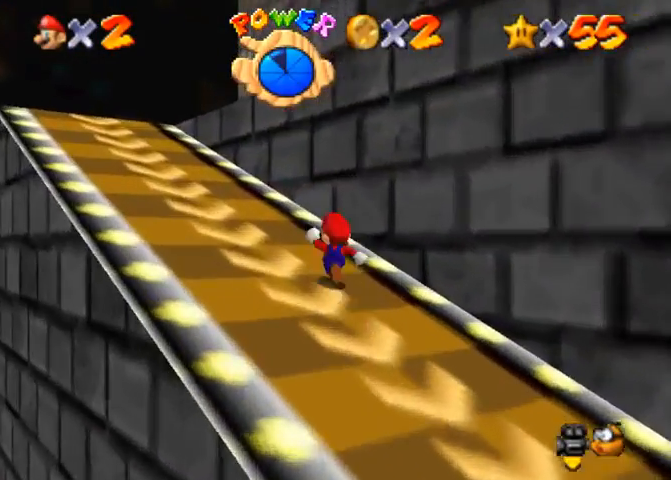
Gameplay with a controller (PlayStation layout); each line is a JSON object with the inputs held at the frame after it. "events" lists button and stick changes between this image and that frame as [ms after this image, input, new state], when the widget could be followed in between. Not read: L3 R3.
{"buttons": [], "left_stick": "up-left", "right_stick": "down-left", "events": [[133, "SQUARE", "down"], [133, "right_stick", "center"], [233, "SQUARE", "up"], [267, "SQUARE", "down"], [333, "CROSS", "down"], [333, "SQUARE", "up"], [467, "CROSS", "up"], [500, "right_stick", "down-left"]]}
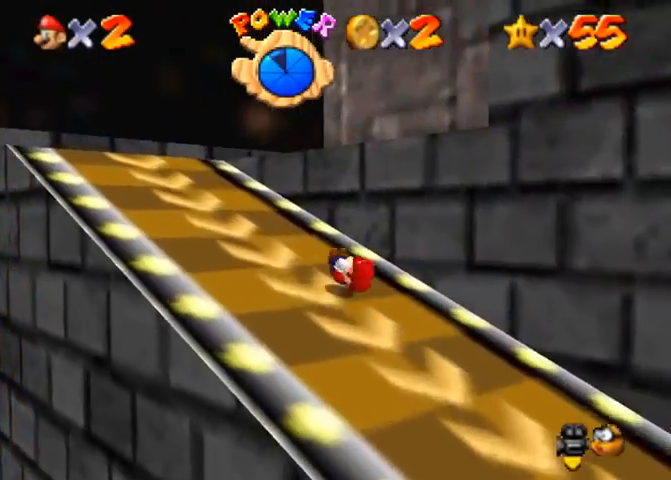
{"buttons": [], "left_stick": "up-left", "right_stick": "down-left", "events": [[233, "SQUARE", "down"], [233, "right_stick", "center"], [367, "CROSS", "down"], [467, "CROSS", "up"], [467, "SQUARE", "up"], [500, "right_stick", "down-left"]]}
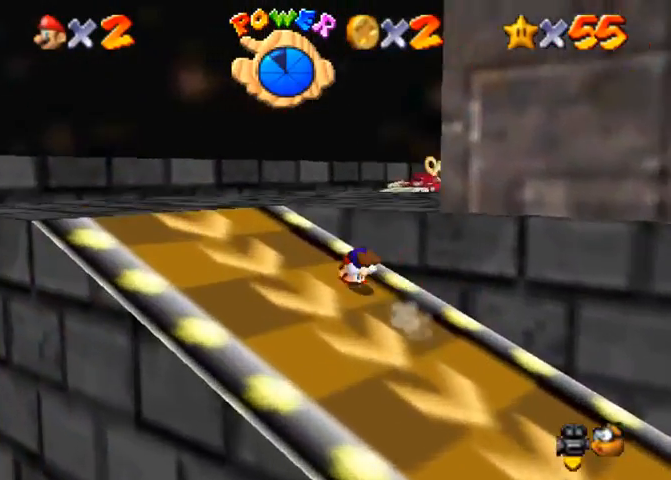
{"buttons": [], "left_stick": "up", "right_stick": "center", "events": [[433, "left_stick", "up"], [467, "right_stick", "center"]]}
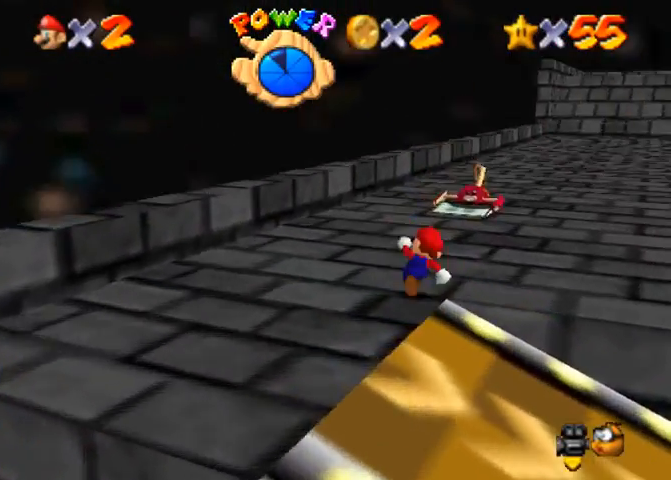
{"buttons": [], "left_stick": "up", "right_stick": "down", "events": [[200, "CROSS", "down"], [300, "SQUARE", "down"], [400, "CROSS", "up"], [400, "SQUARE", "up"], [400, "right_stick", "down"]]}
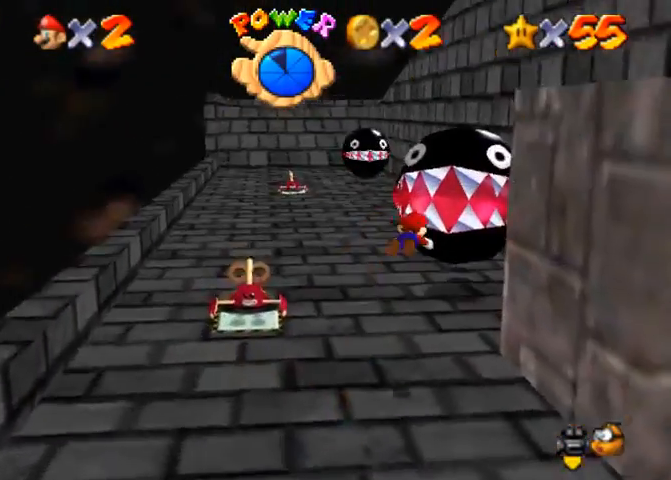
{"buttons": [], "left_stick": "left", "right_stick": "down-left", "events": [[400, "right_stick", "down-left"], [433, "left_stick", "left"]]}
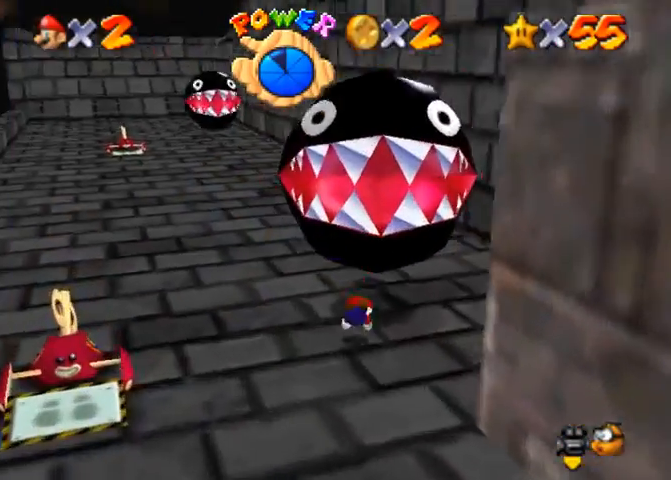
{"buttons": [], "left_stick": "down", "right_stick": "down-left", "events": [[33, "left_stick", "down"], [33, "right_stick", "center"], [133, "right_stick", "down-left"]]}
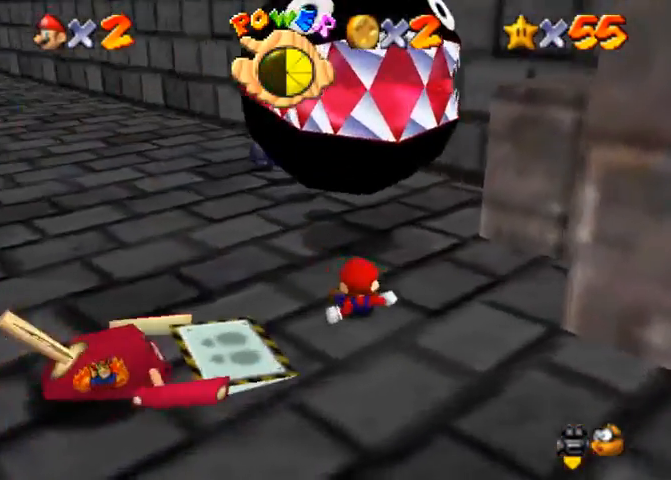
{"buttons": [], "left_stick": "up", "right_stick": "center", "events": [[100, "left_stick", "center"], [200, "left_stick", "up"], [233, "right_stick", "center"]]}
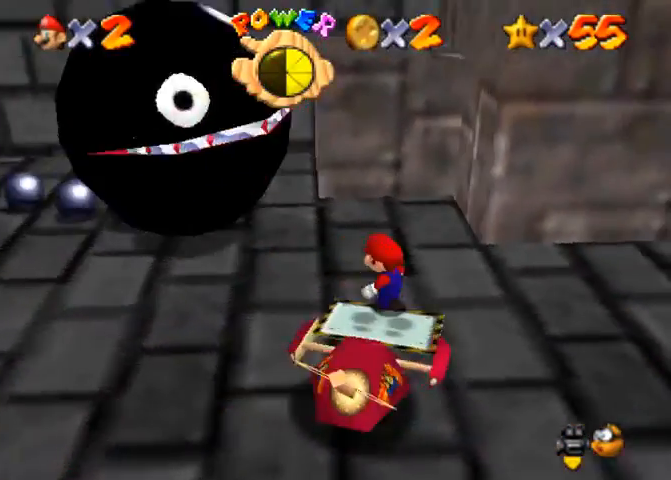
{"buttons": [], "left_stick": "left", "right_stick": "center", "events": [[267, "left_stick", "up-left"], [433, "left_stick", "left"]]}
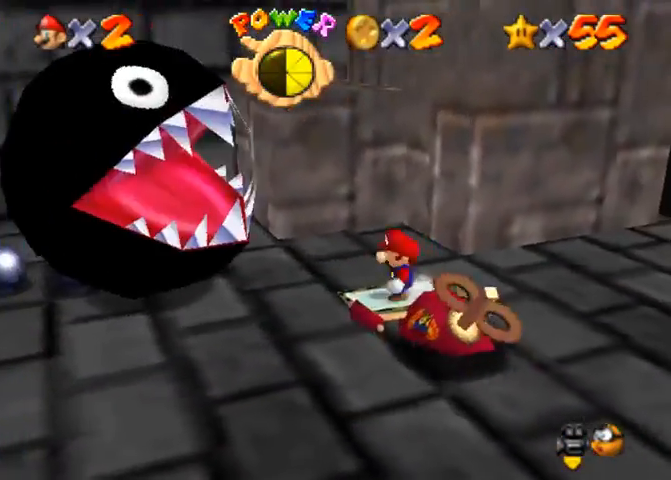
{"buttons": [], "left_stick": "down-left", "right_stick": "center", "events": [[267, "left_stick", "down-left"]]}
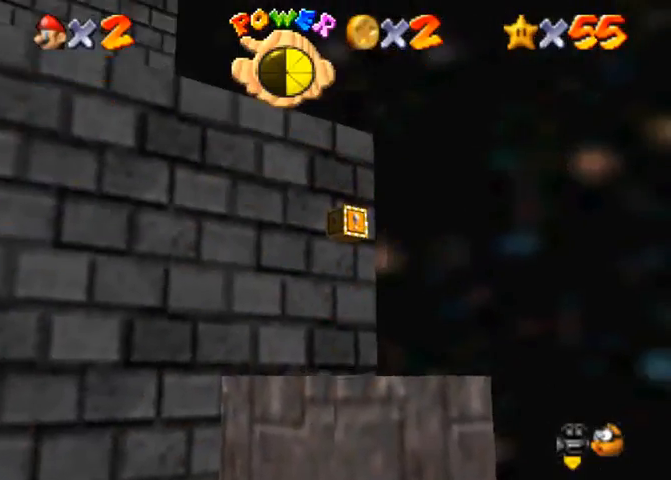
{"buttons": [], "left_stick": "up-left", "right_stick": "center", "events": [[33, "left_stick", "left"], [133, "left_stick", "up-left"], [333, "right_stick", "up"], [500, "right_stick", "center"]]}
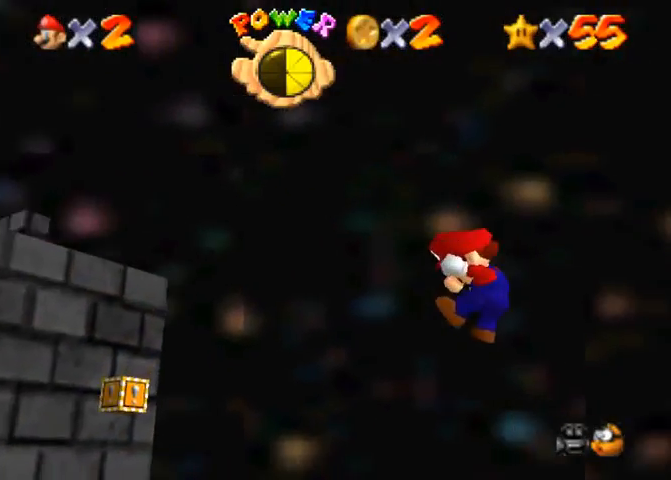
{"buttons": [], "left_stick": "up-left", "right_stick": "center", "events": [[167, "right_stick", "down-right"], [300, "right_stick", "center"], [367, "right_stick", "down"], [500, "right_stick", "center"]]}
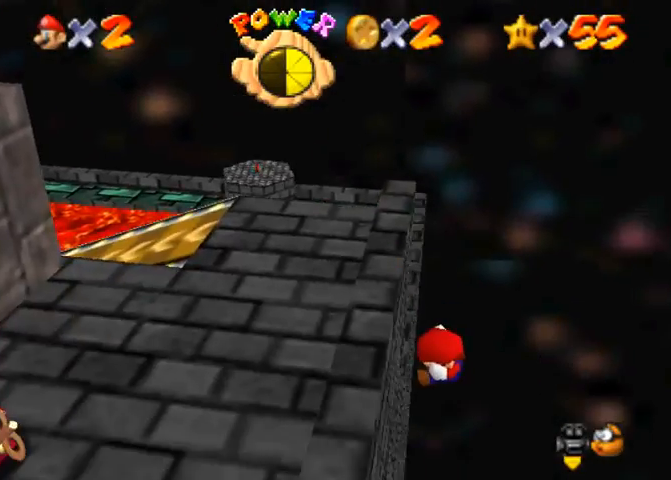
{"buttons": [], "left_stick": "center", "right_stick": "center", "events": [[100, "right_stick", "down"], [200, "right_stick", "center"], [267, "left_stick", "up"], [300, "right_stick", "down-right"], [467, "left_stick", "center"], [467, "right_stick", "center"]]}
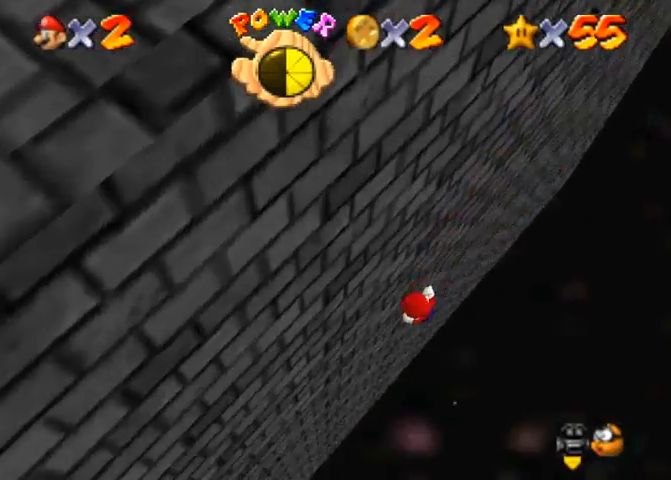
{"buttons": [], "left_stick": "center", "right_stick": "center", "events": [[33, "right_stick", "right"], [100, "right_stick", "up"], [233, "right_stick", "center"], [367, "right_stick", "right"], [500, "right_stick", "center"]]}
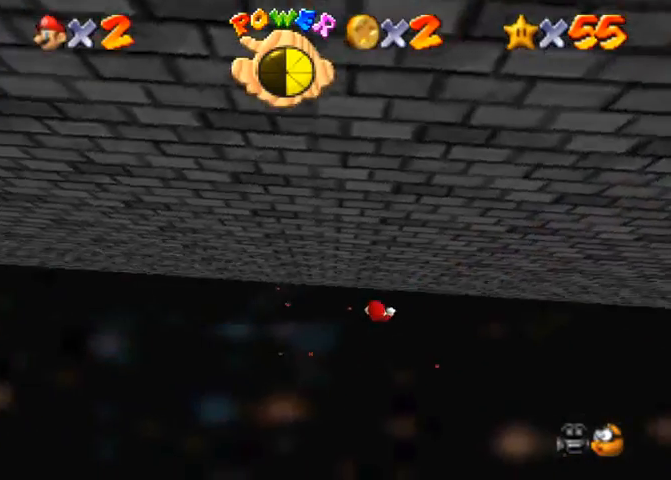
{"buttons": [], "left_stick": "center", "right_stick": "up", "events": [[100, "right_stick", "down"], [233, "right_stick", "center"], [333, "right_stick", "down"], [500, "right_stick", "up"]]}
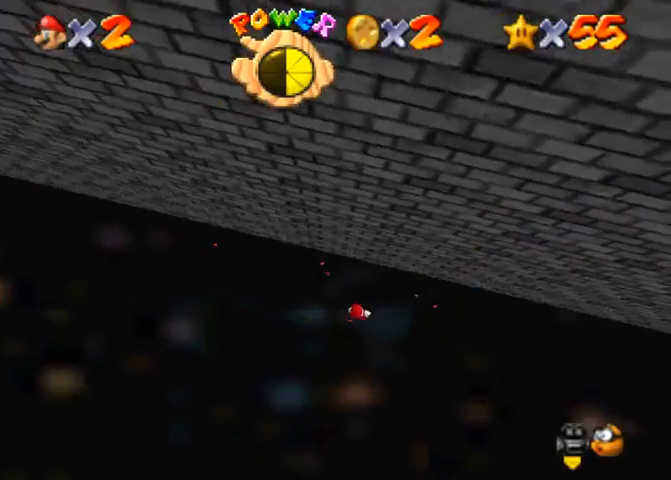
{"buttons": [], "left_stick": "center", "right_stick": "center", "events": [[267, "right_stick", "center"], [333, "right_stick", "down"], [433, "right_stick", "center"]]}
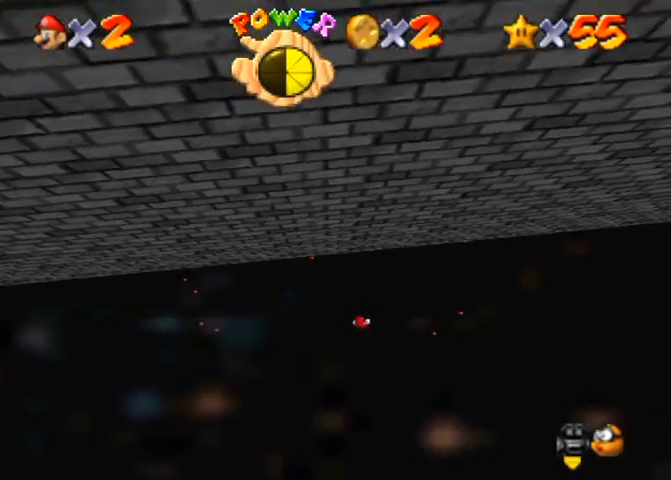
{"buttons": [], "left_stick": "center", "right_stick": "center", "events": []}
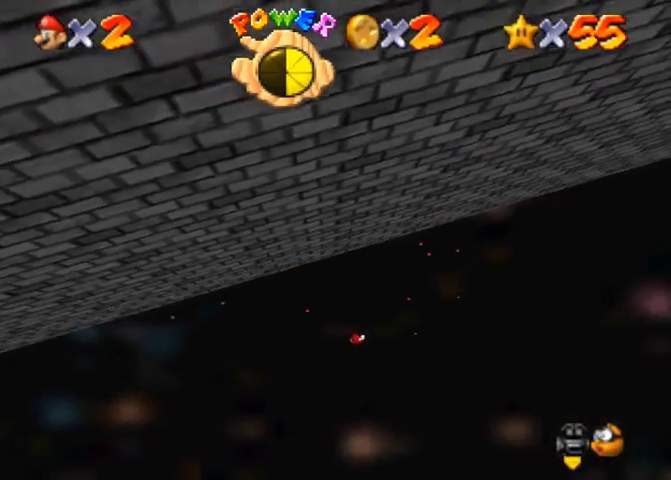
{"buttons": [], "left_stick": "center", "right_stick": "center", "events": []}
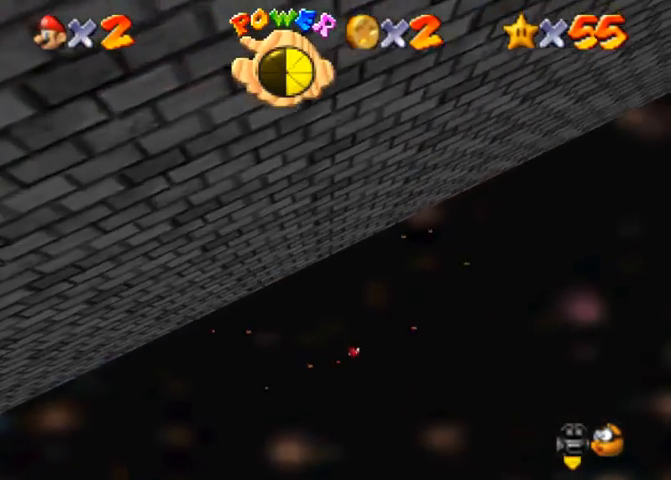
{"buttons": [], "left_stick": "center", "right_stick": "center", "events": []}
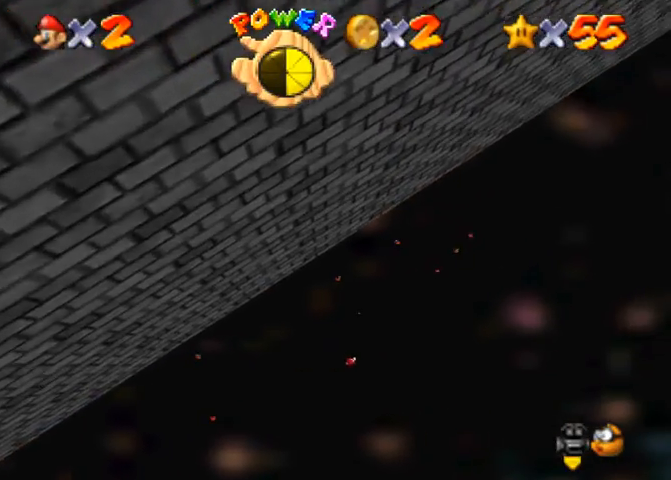
{"buttons": [], "left_stick": "center", "right_stick": "center", "events": []}
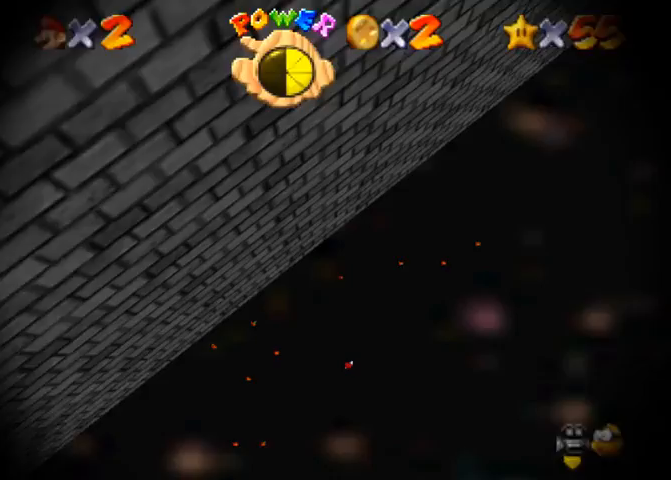
{"buttons": [], "left_stick": "center", "right_stick": "center", "events": []}
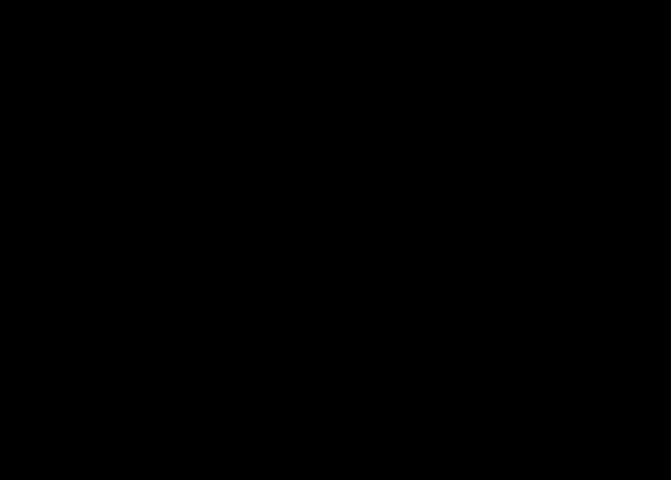
{"buttons": [], "left_stick": "center", "right_stick": "center", "events": []}
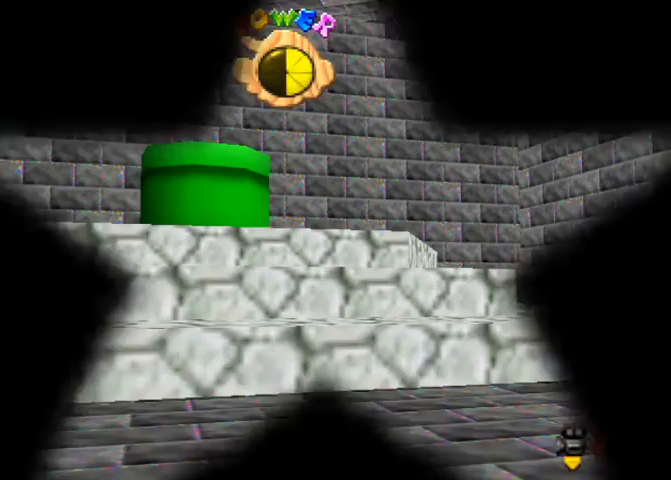
{"buttons": [], "left_stick": "center", "right_stick": "center", "events": []}
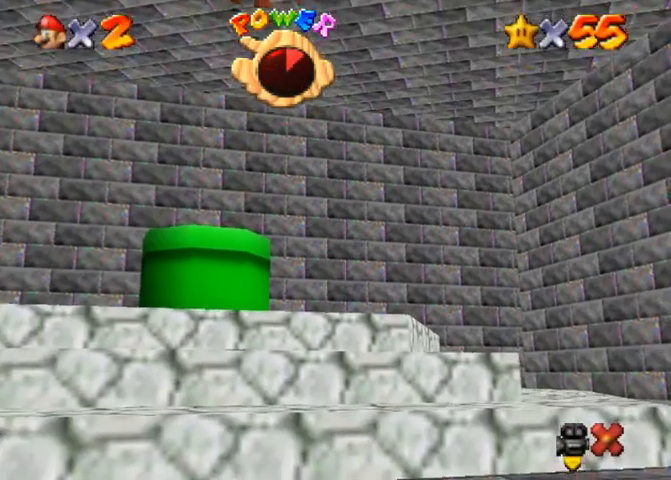
{"buttons": [], "left_stick": "center", "right_stick": "center", "events": []}
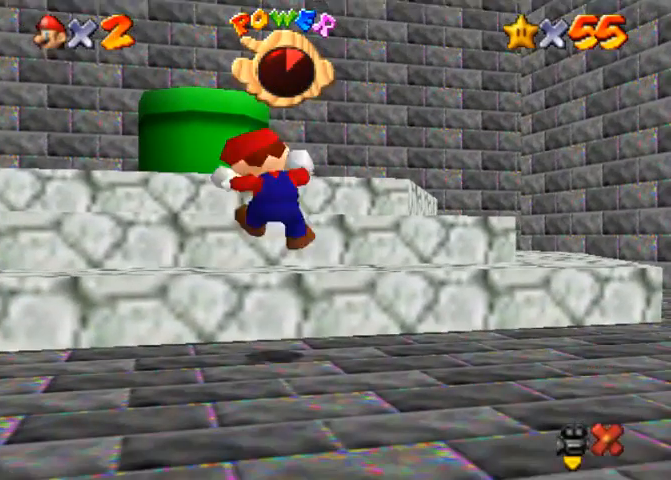
{"buttons": [], "left_stick": "up", "right_stick": "center", "events": [[433, "left_stick", "up"]]}
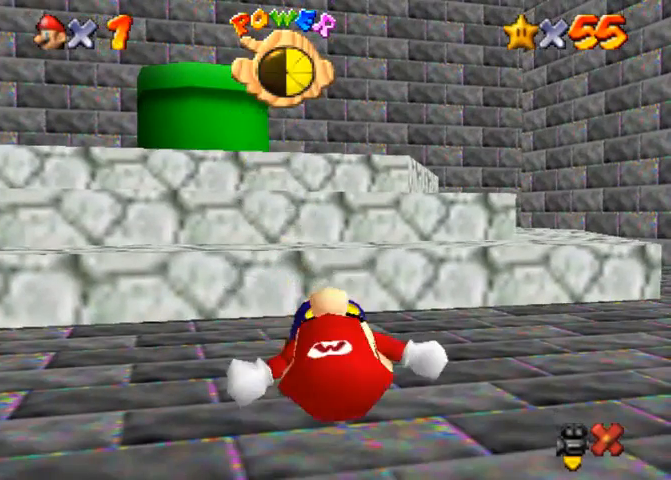
{"buttons": [], "left_stick": "up", "right_stick": "center", "events": []}
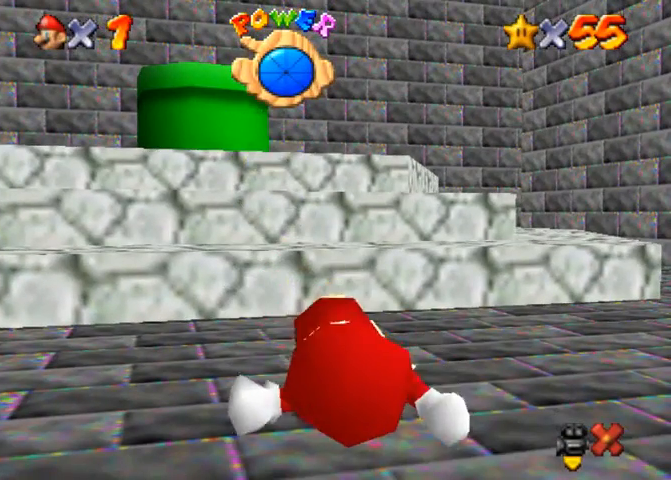
{"buttons": [], "left_stick": "up", "right_stick": "center", "events": []}
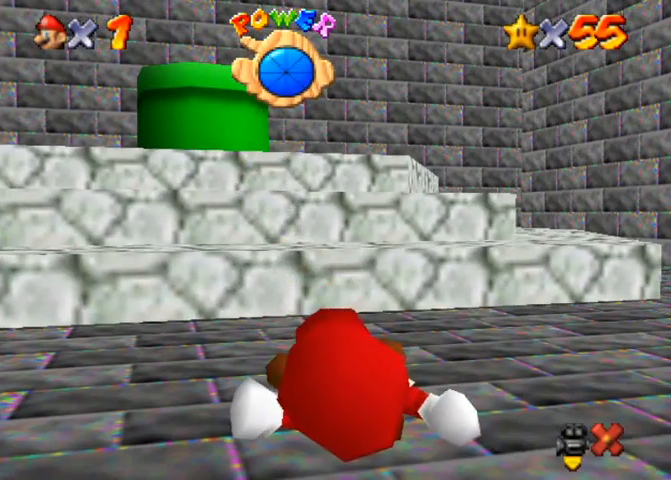
{"buttons": [], "left_stick": "up", "right_stick": "center", "events": []}
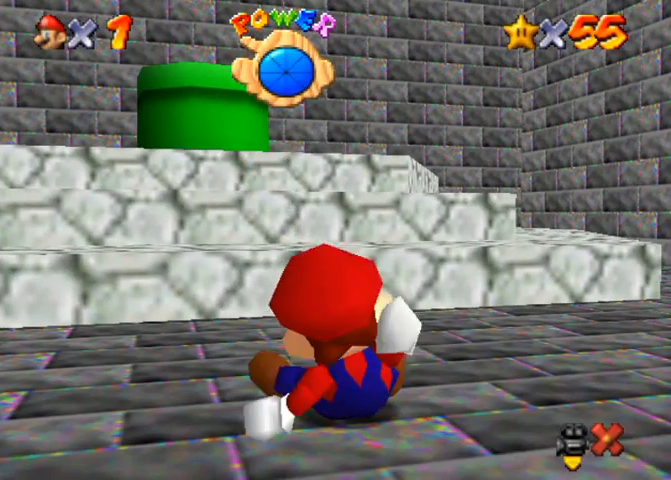
{"buttons": [], "left_stick": "up", "right_stick": "center", "events": []}
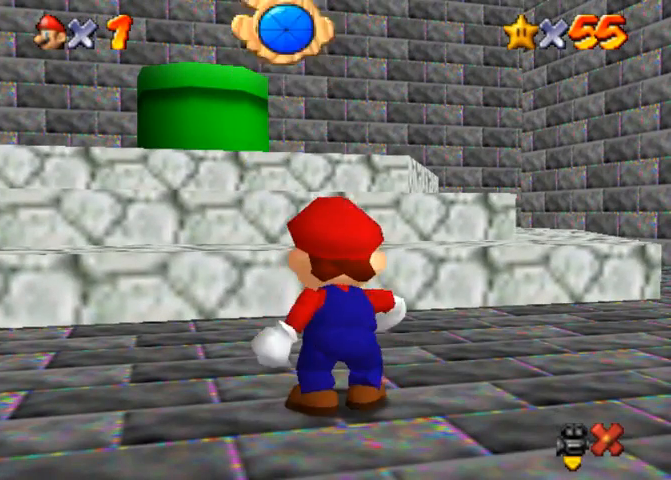
{"buttons": [], "left_stick": "up", "right_stick": "center", "events": [[333, "CROSS", "down"], [333, "SQUARE", "down"], [467, "SQUARE", "up"], [500, "CROSS", "up"]]}
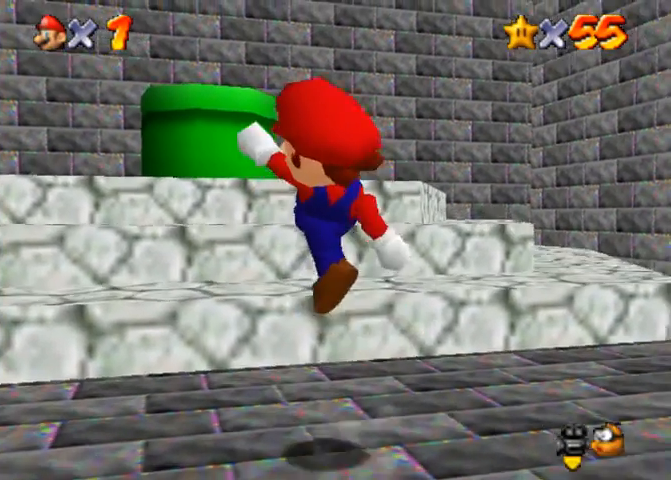
{"buttons": [], "left_stick": "up", "right_stick": "center", "events": [[200, "CROSS", "down"], [233, "CROSS", "up"]]}